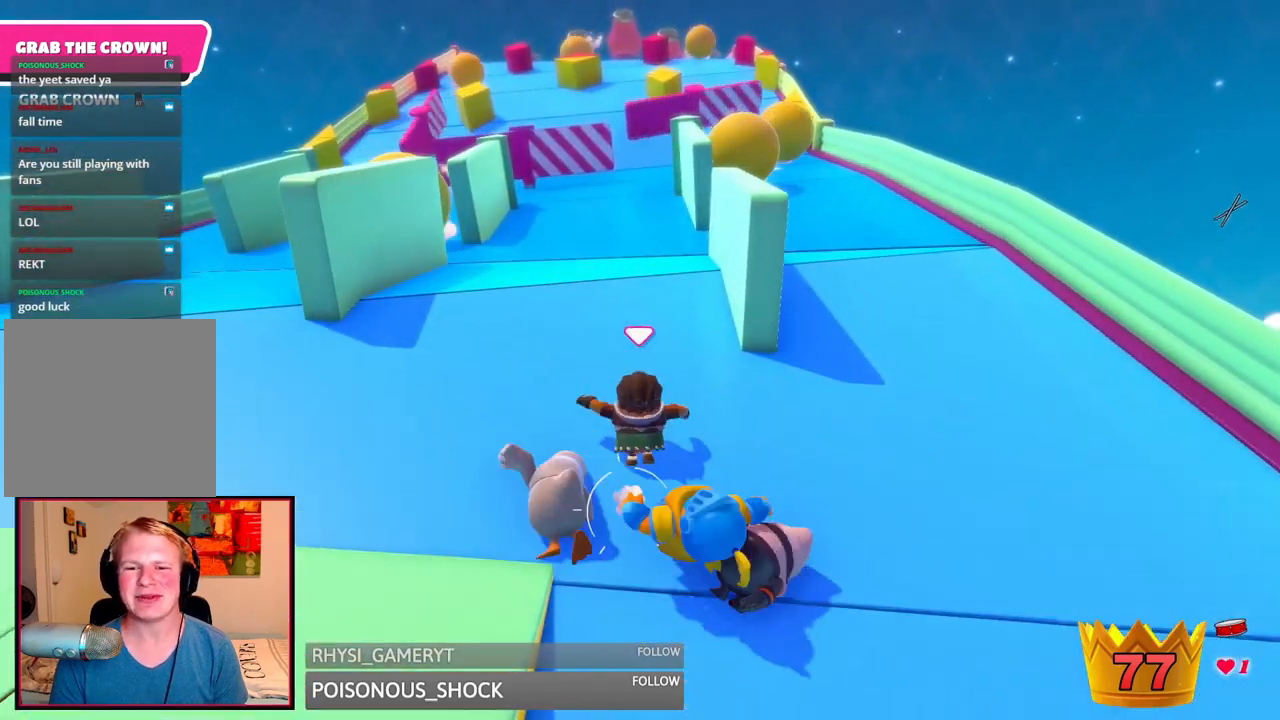
Gameplay with a controller (Xbox layout); each line is a JSON object with the inputs held at the frame after it (dt_ms = milliseconds from this image to that frame). "events" lists button and stick changes between this image and that frame as [ms after this image, input, new state], when the widget could be followed in between. Not read: L3 R3.
{"dt_ms": 500, "buttons": [], "left_stick": "up", "right_stick": "center", "events": [[167, "right_stick", "up"], [250, "right_stick", "center"]]}
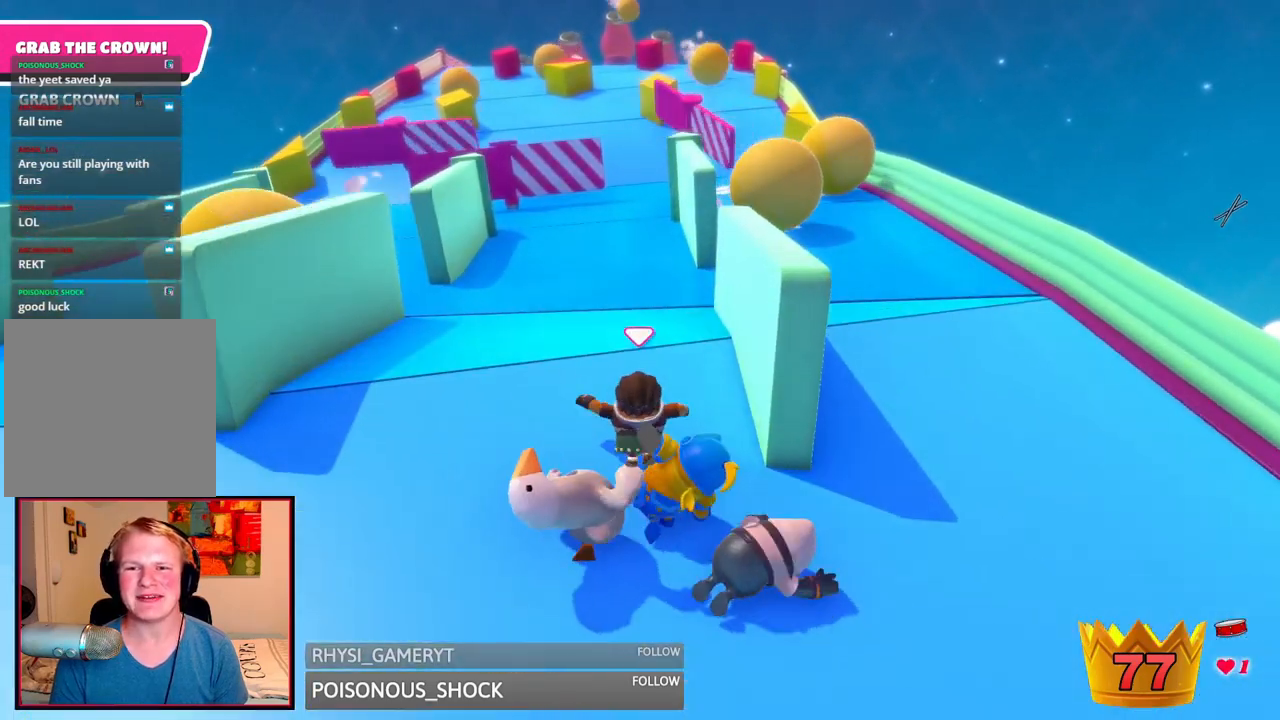
{"dt_ms": 500, "buttons": [], "left_stick": "up", "right_stick": "center", "events": []}
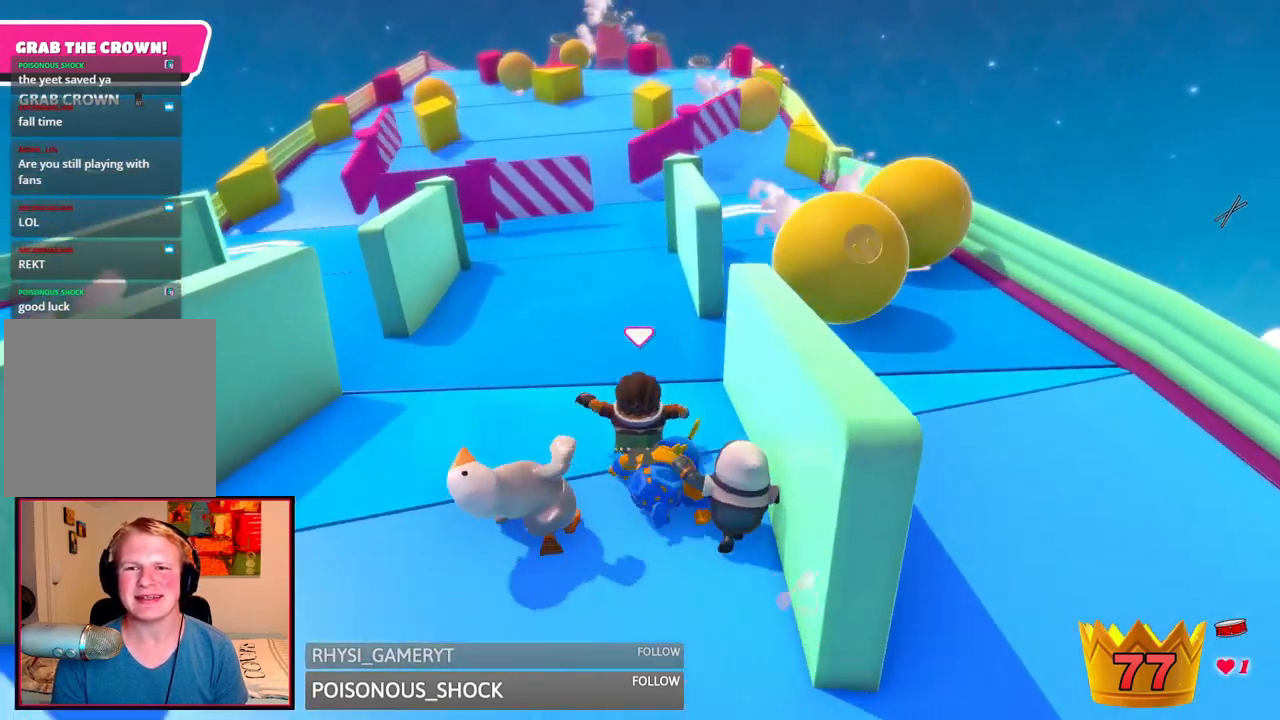
{"dt_ms": 500, "buttons": [], "left_stick": "up", "right_stick": "center", "events": []}
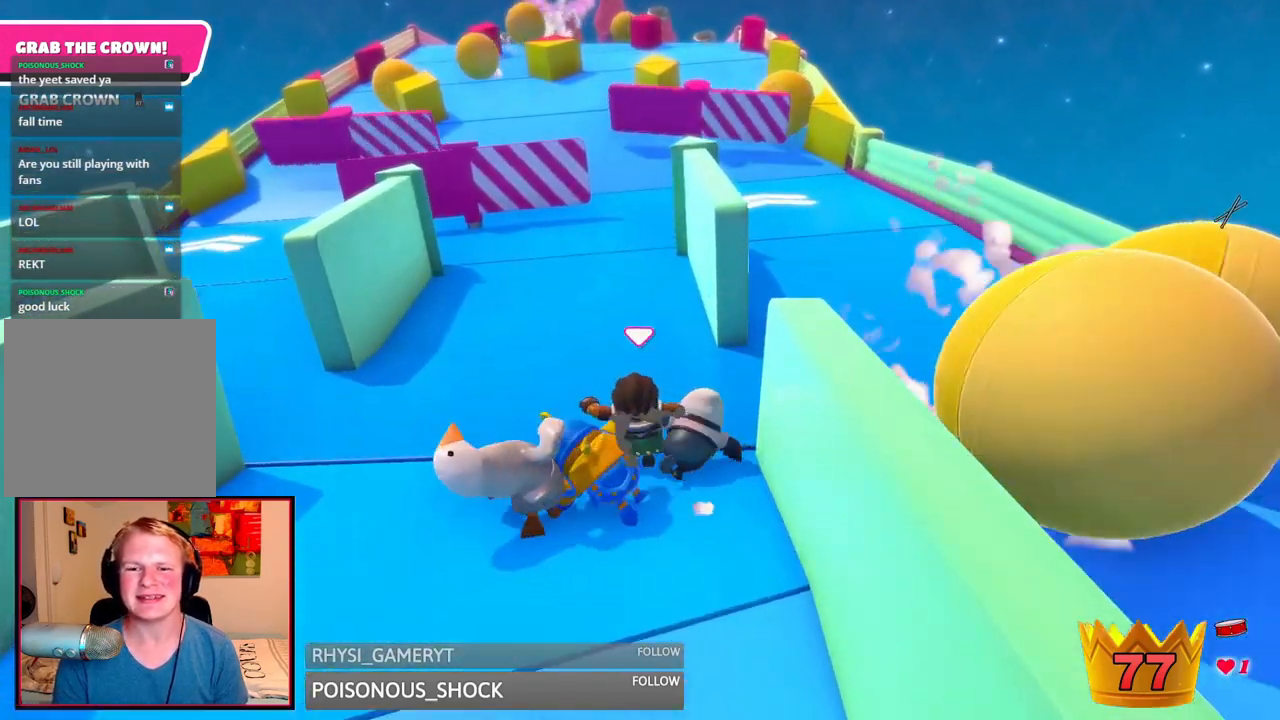
{"dt_ms": 500, "buttons": [], "left_stick": "up", "right_stick": "center", "events": []}
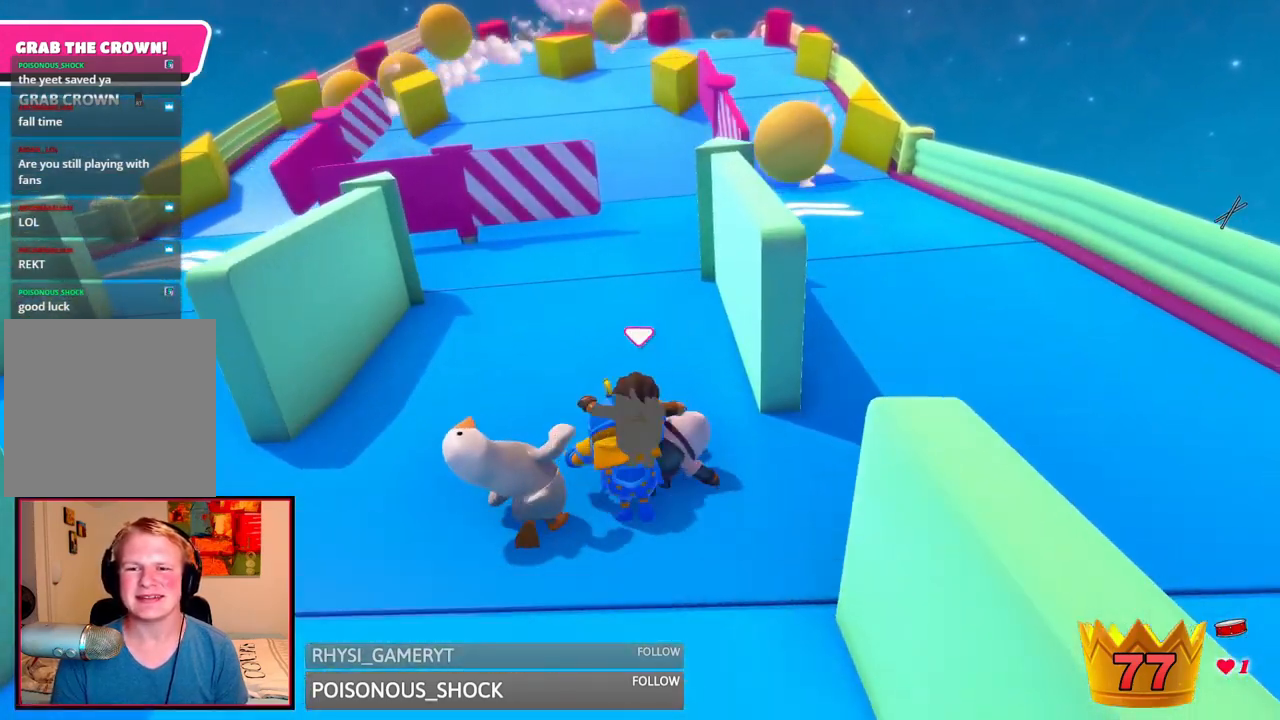
{"dt_ms": 1000, "buttons": [], "left_stick": "up", "right_stick": "center", "events": [[208, "right_stick", "down"], [292, "right_stick", "center"], [500, "right_stick", "right"], [625, "right_stick", "center"]]}
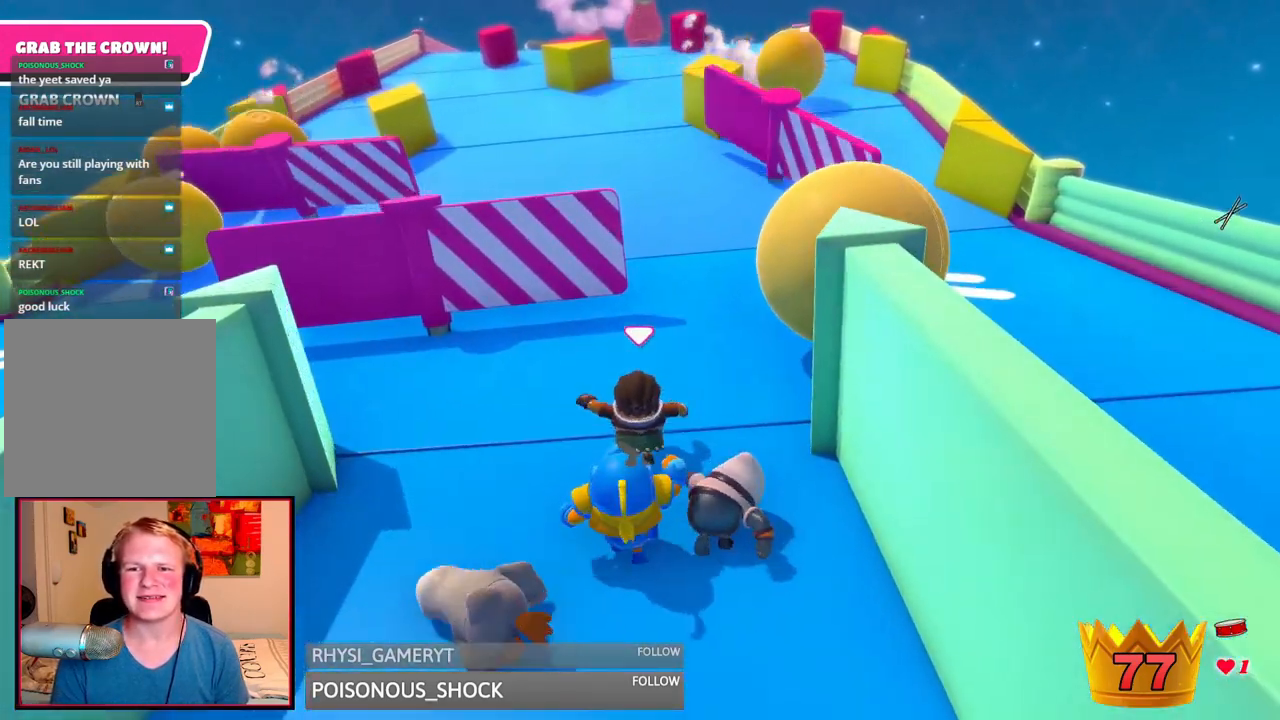
{"dt_ms": 500, "buttons": [], "left_stick": "up", "right_stick": "center", "events": []}
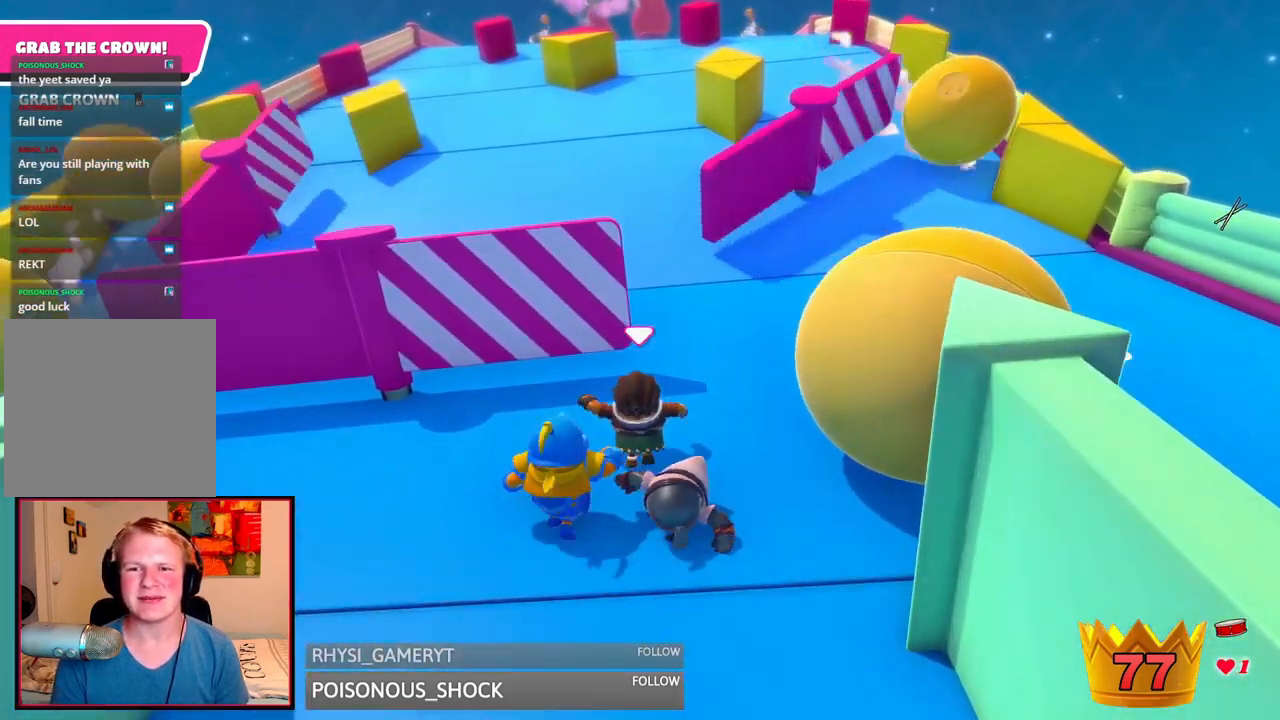
{"dt_ms": 500, "buttons": [], "left_stick": "up", "right_stick": "center", "events": []}
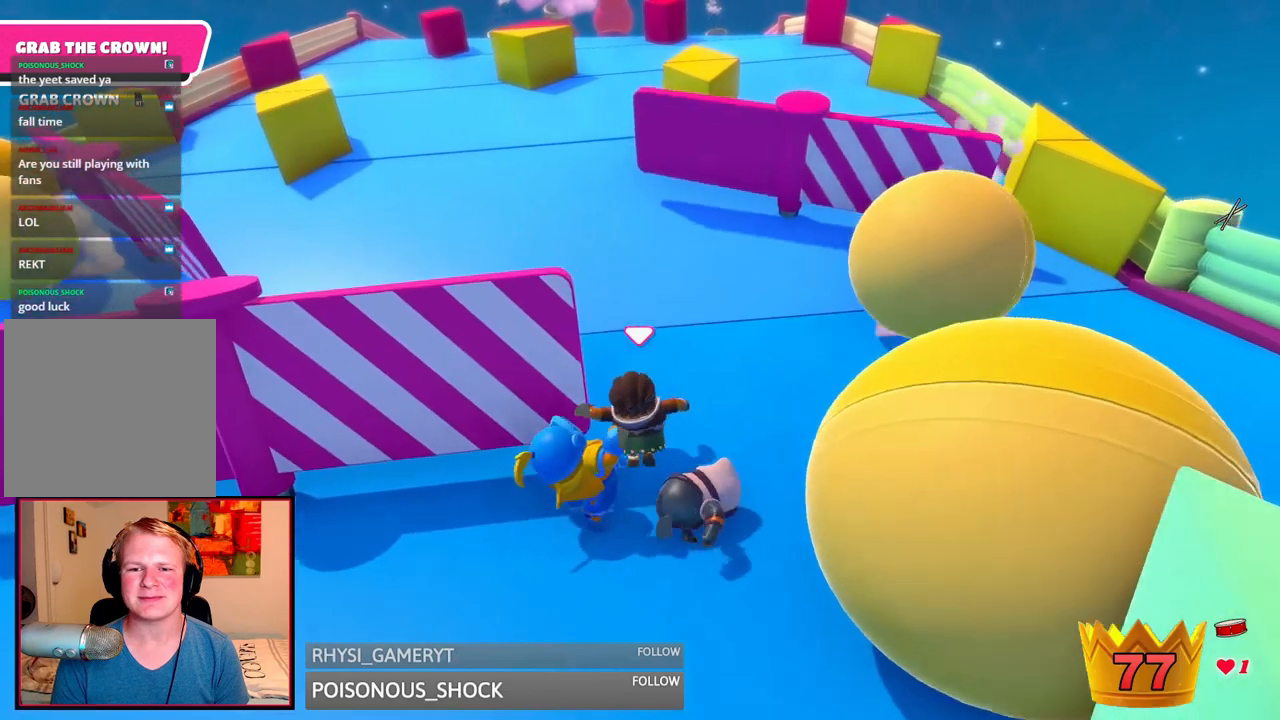
{"dt_ms": 500, "buttons": [], "left_stick": "up", "right_stick": "center", "events": [[167, "right_stick", "up"], [375, "right_stick", "center"]]}
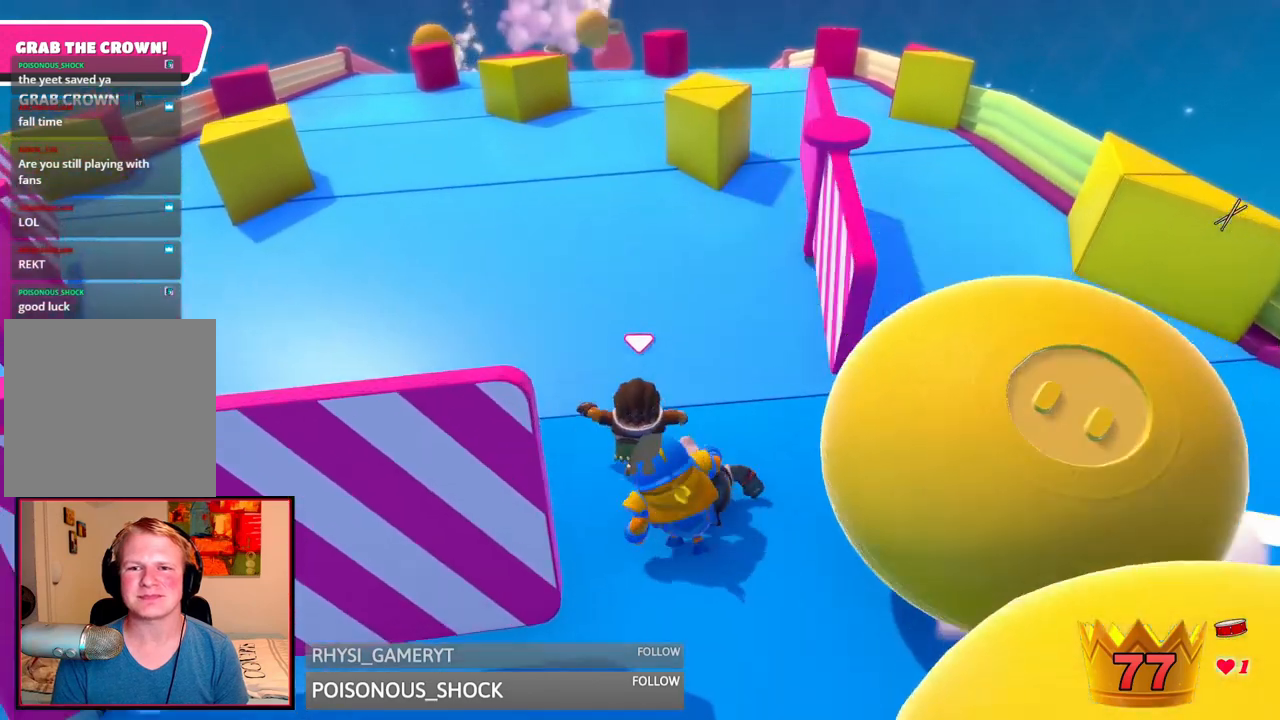
{"dt_ms": 500, "buttons": [], "left_stick": "up", "right_stick": "center", "events": [[83, "right_stick", "up"], [250, "right_stick", "center"]]}
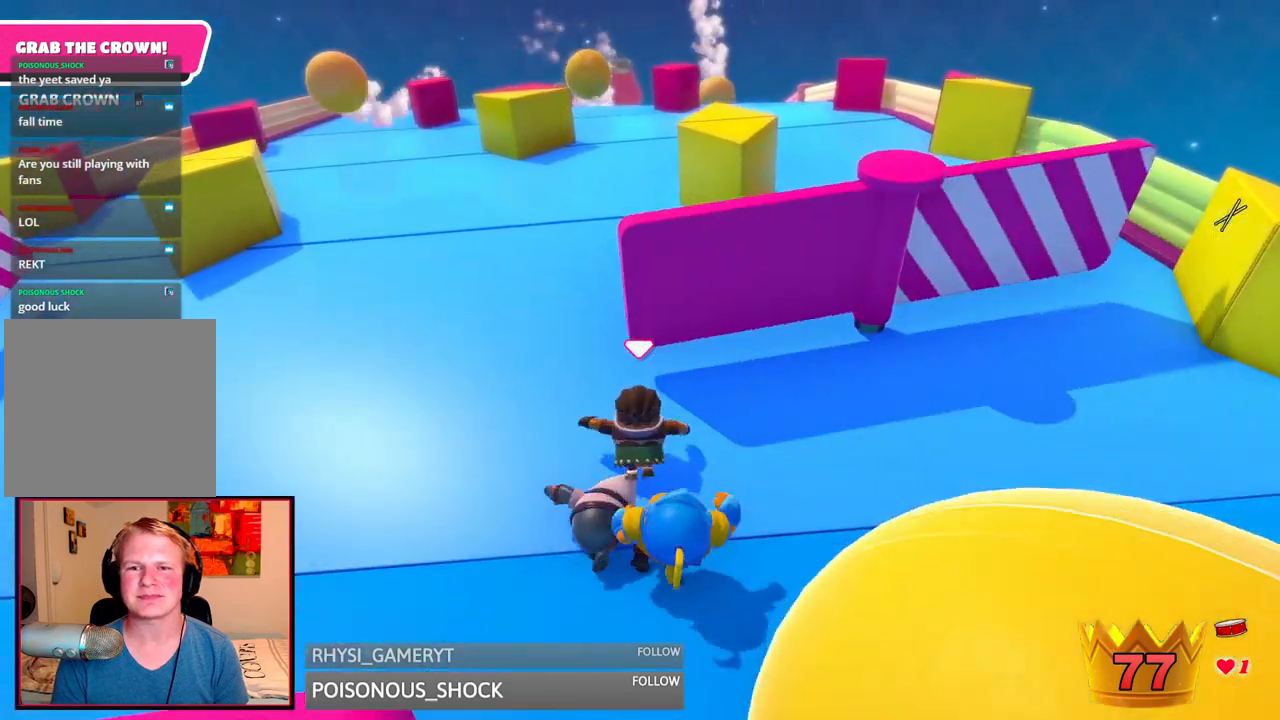
{"dt_ms": 500, "buttons": [], "left_stick": "up", "right_stick": "center", "events": []}
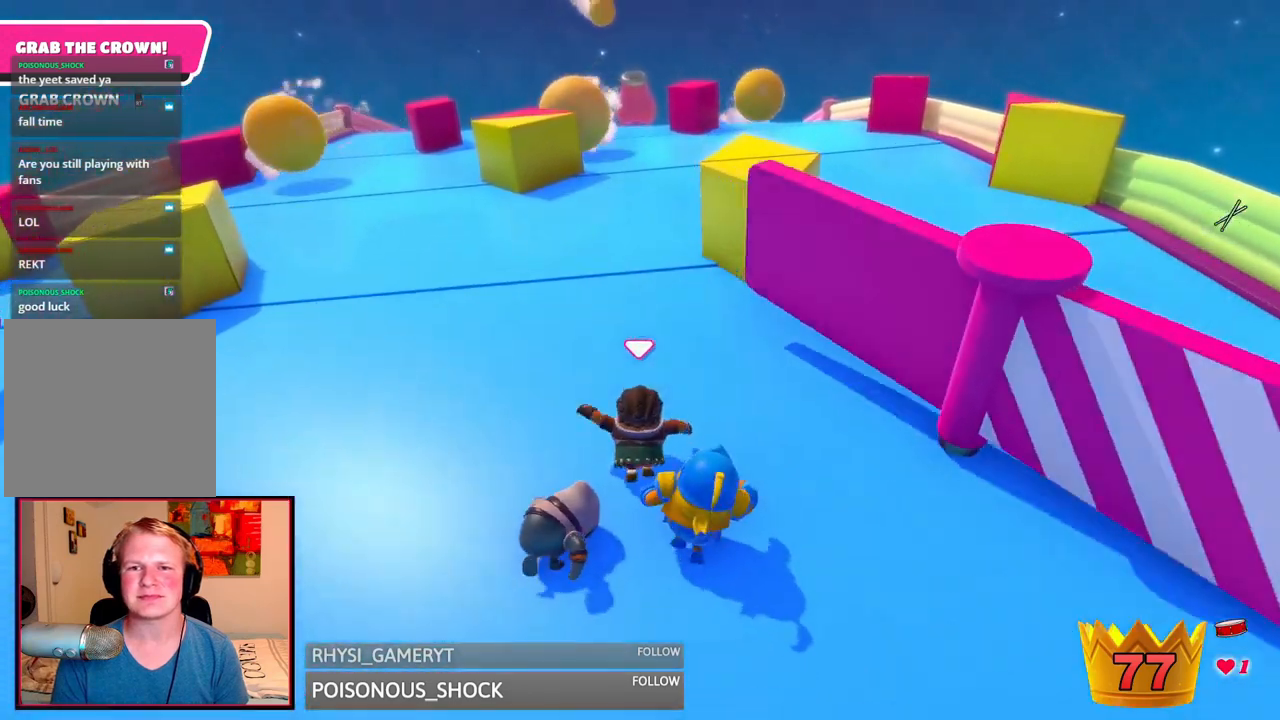
{"dt_ms": 500, "buttons": [], "left_stick": "up", "right_stick": "center", "events": []}
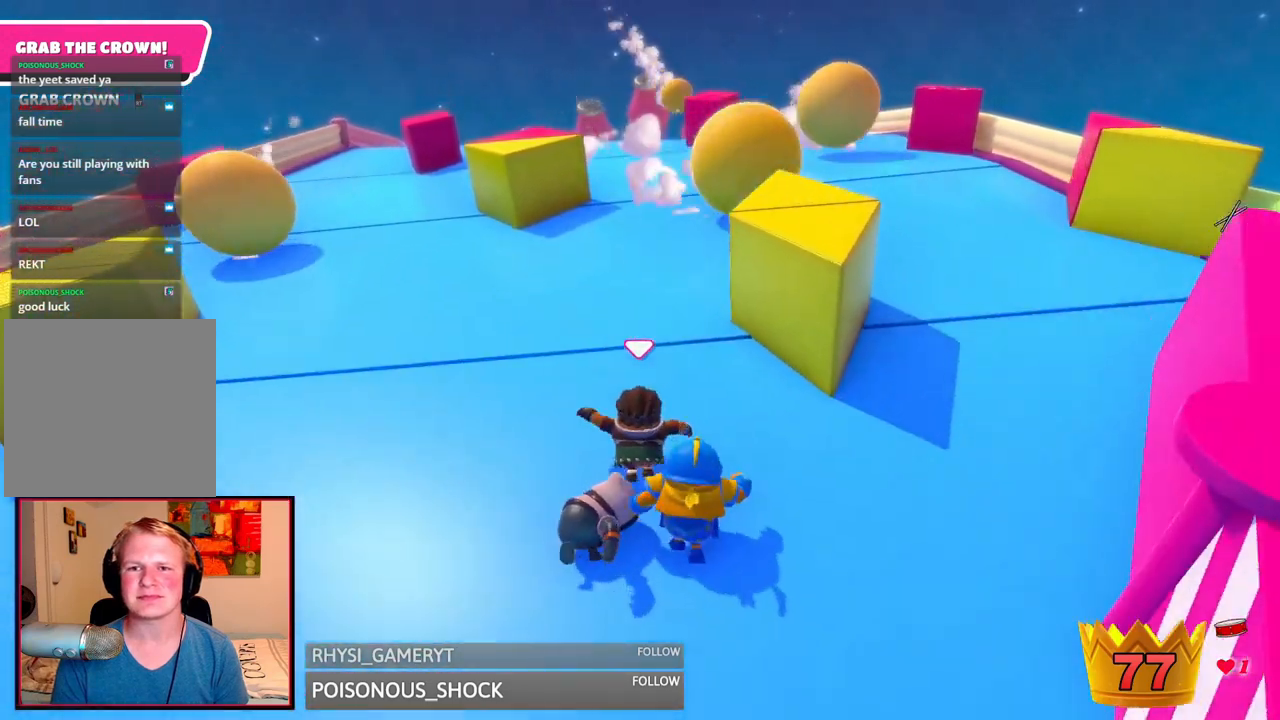
{"dt_ms": 500, "buttons": [], "left_stick": "up", "right_stick": "center", "events": []}
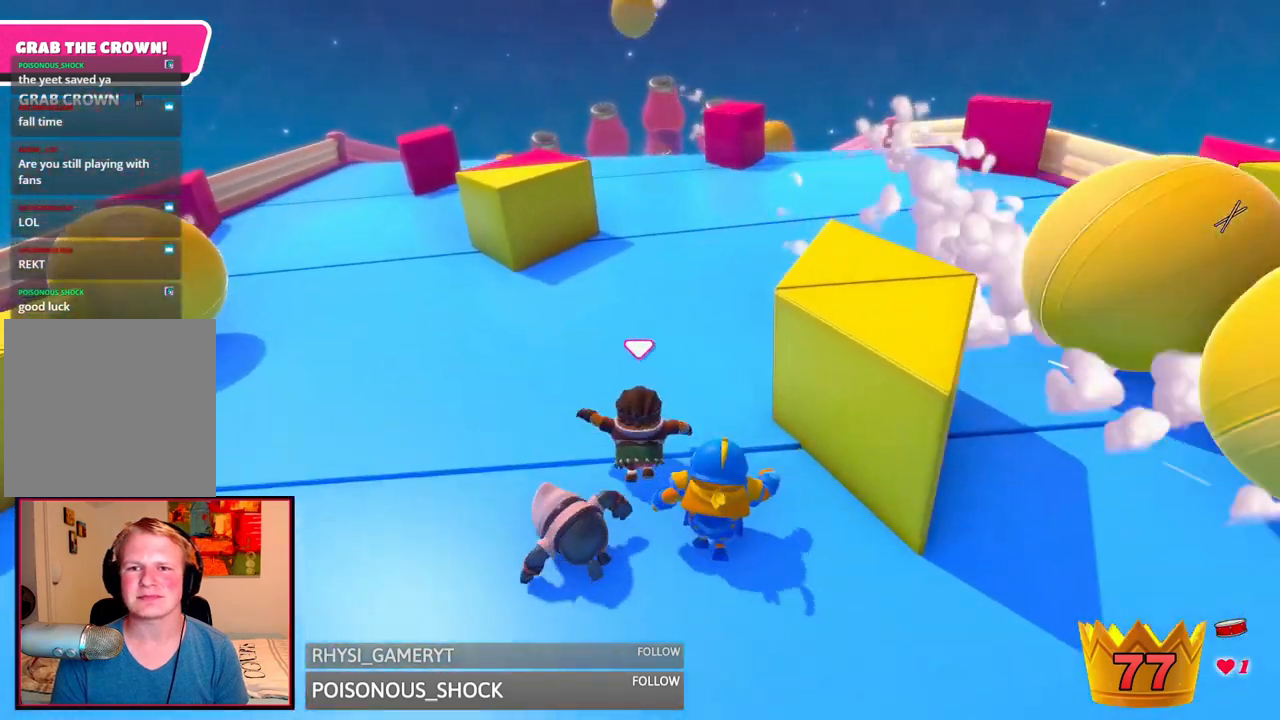
{"dt_ms": 500, "buttons": [], "left_stick": "up", "right_stick": "center", "events": [[292, "right_stick", "up-right"], [417, "right_stick", "center"]]}
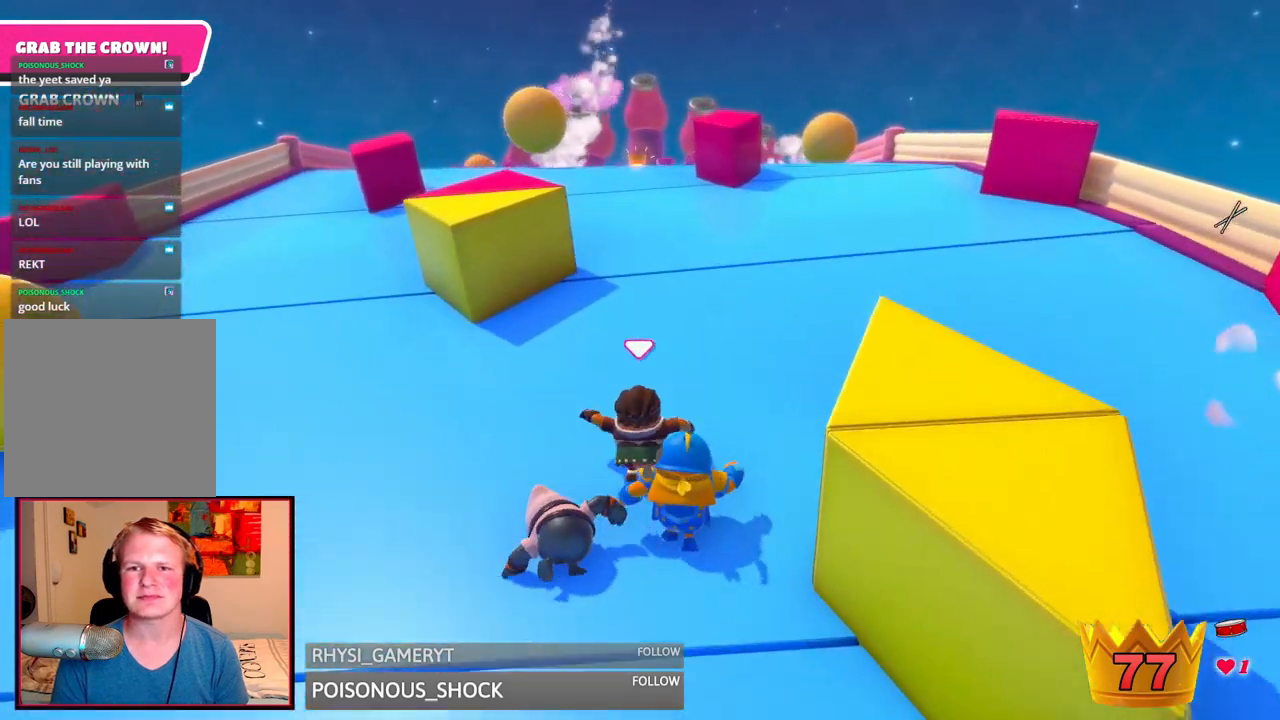
{"dt_ms": 500, "buttons": [], "left_stick": "up", "right_stick": "center", "events": []}
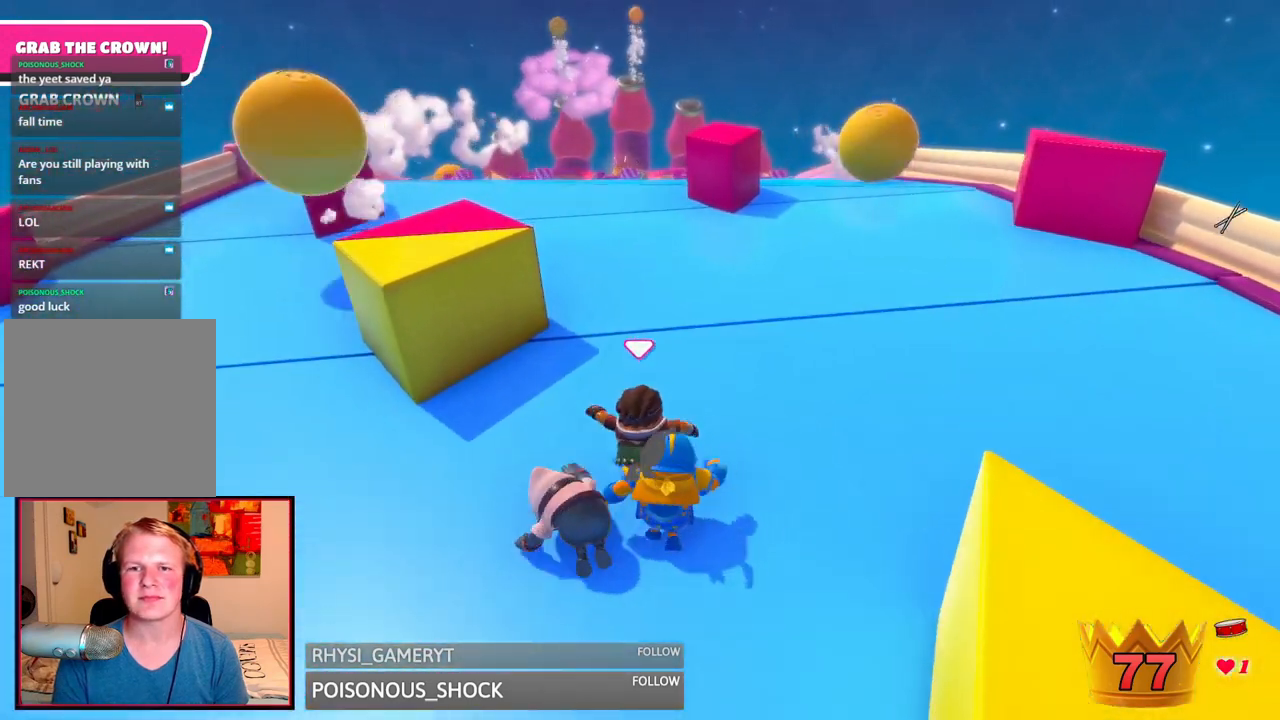
{"dt_ms": 500, "buttons": [], "left_stick": "up", "right_stick": "center", "events": []}
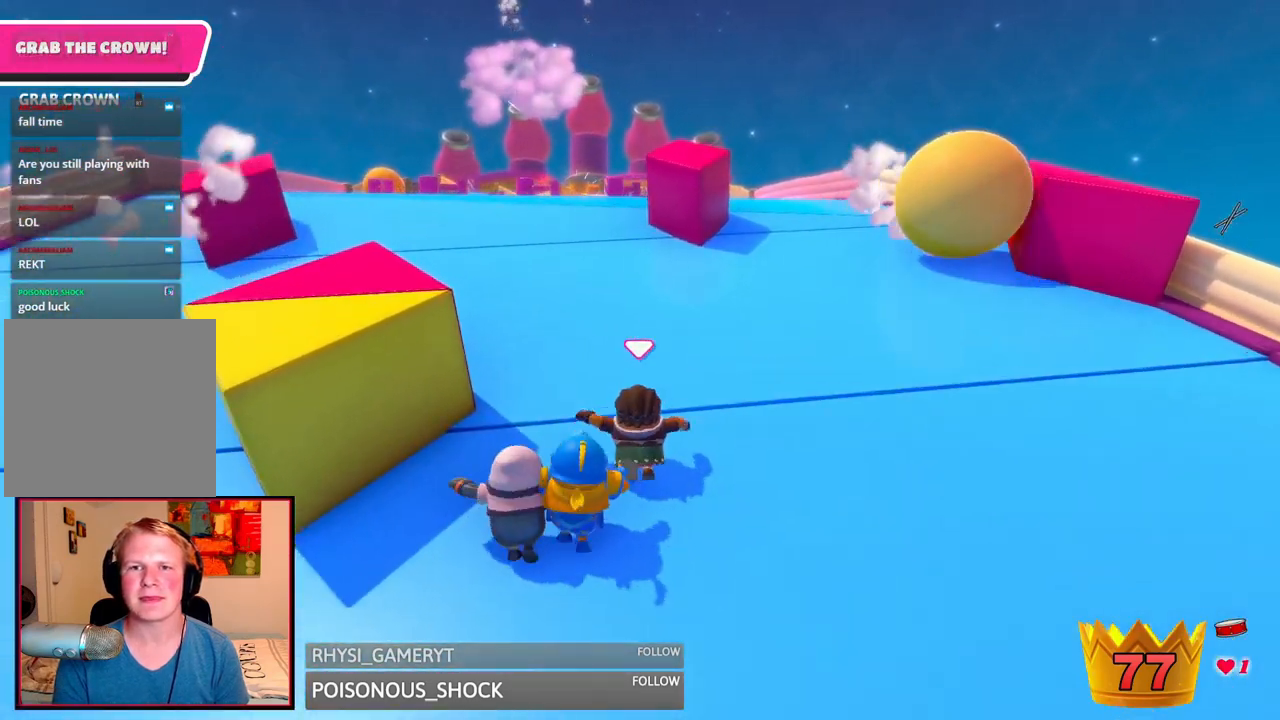
{"dt_ms": 1000, "buttons": [], "left_stick": "up", "right_stick": "center", "events": [[458, "right_stick", "down"], [542, "right_stick", "center"]]}
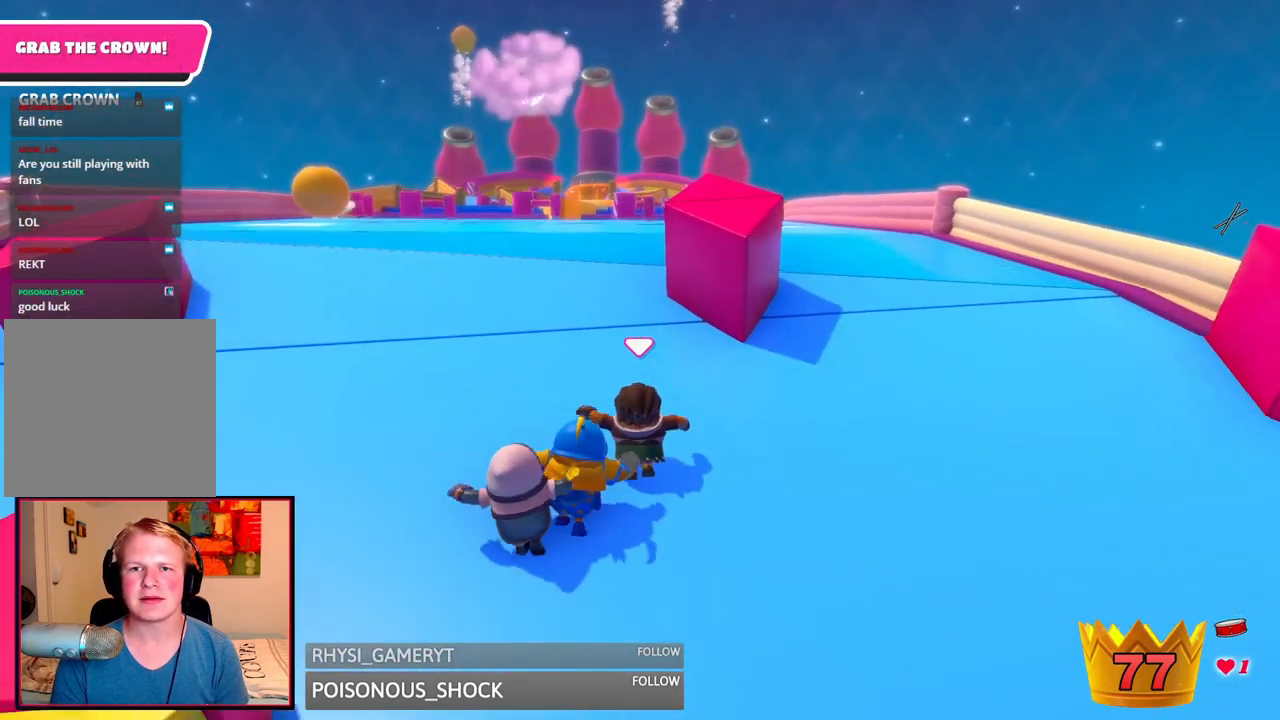
{"dt_ms": 500, "buttons": [], "left_stick": "up", "right_stick": "center", "events": [[42, "right_stick", "down"], [250, "right_stick", "center"]]}
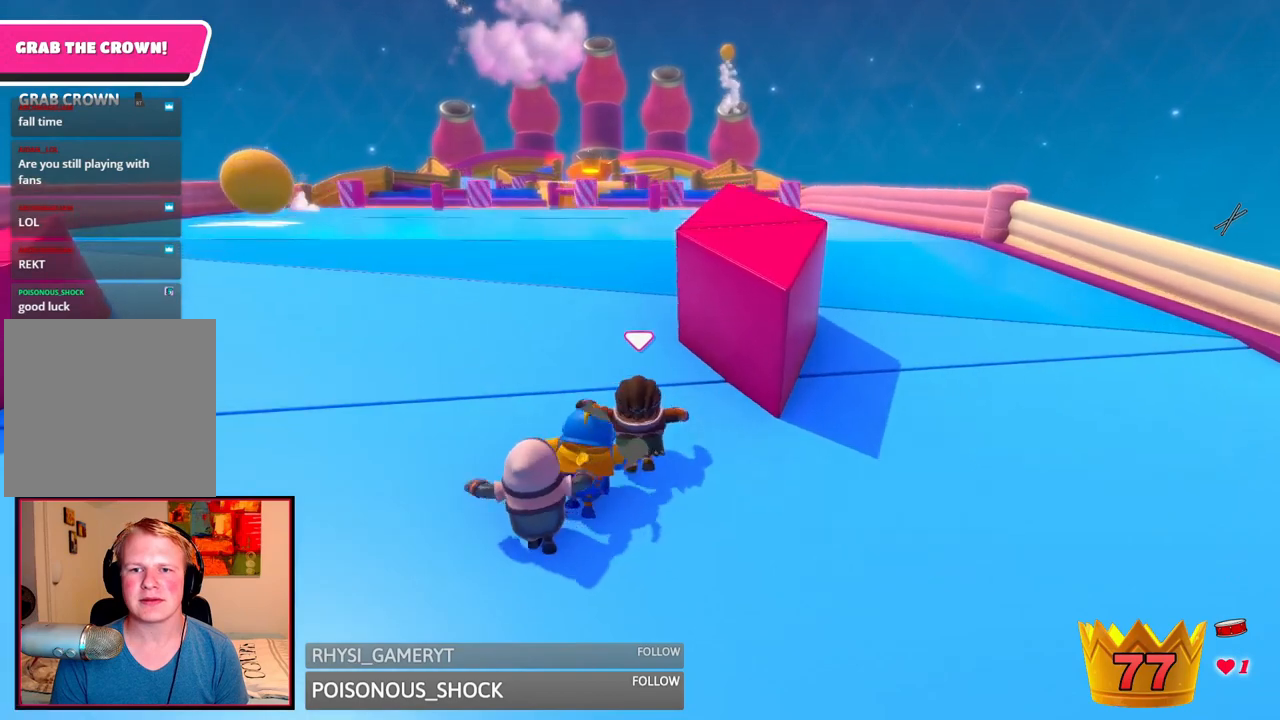
{"dt_ms": 500, "buttons": [], "left_stick": "up-right", "right_stick": "center", "events": [[375, "left_stick", "up-right"]]}
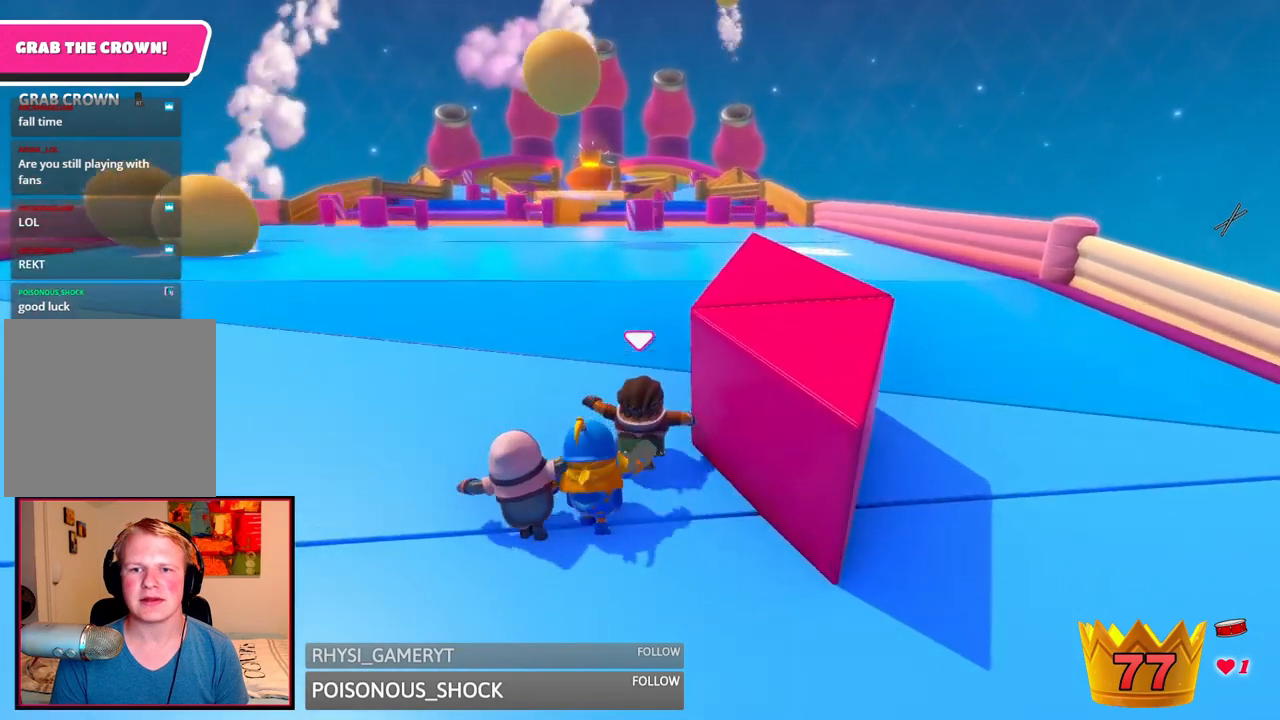
{"dt_ms": 500, "buttons": [], "left_stick": "up", "right_stick": "up", "events": [[333, "left_stick", "up"], [375, "right_stick", "up"]]}
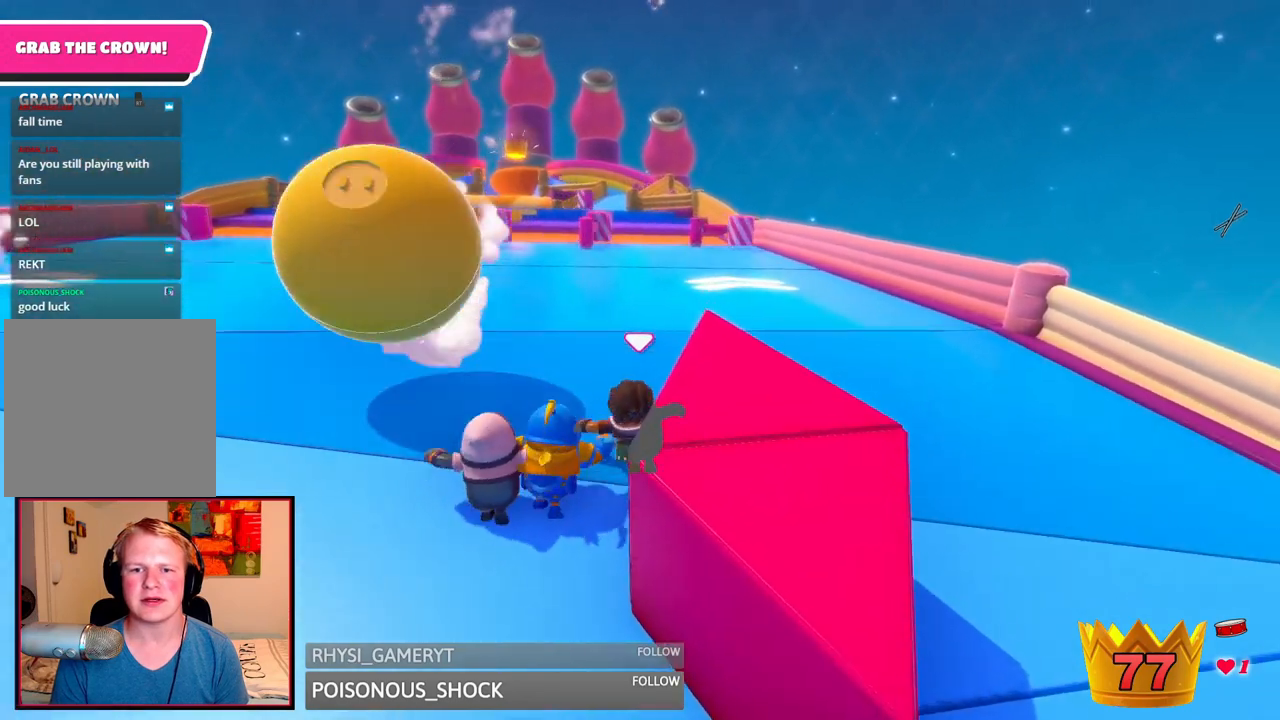
{"dt_ms": 500, "buttons": [], "left_stick": "up", "right_stick": "center", "events": [[42, "right_stick", "center"], [250, "right_stick", "down"], [458, "right_stick", "center"]]}
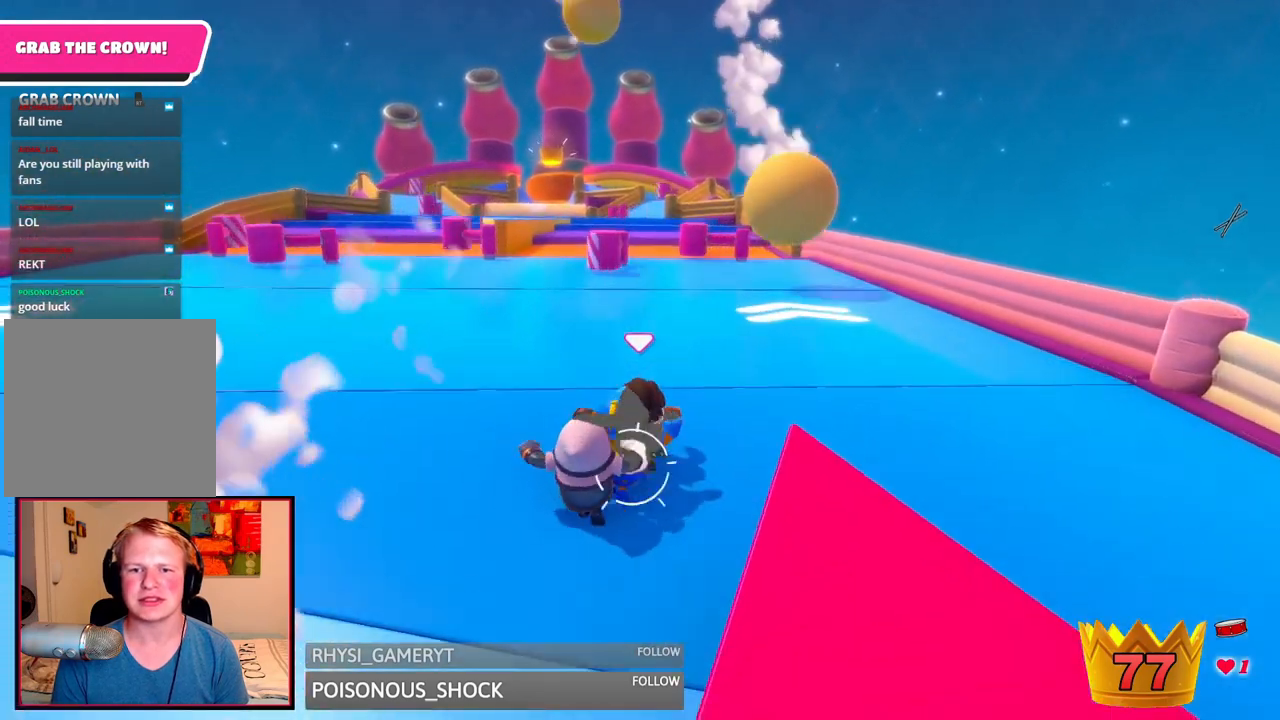
{"dt_ms": 1000, "buttons": [], "left_stick": "up-left", "right_stick": "center", "events": [[83, "right_stick", "down"], [292, "right_stick", "center"], [500, "right_stick", "down"], [583, "right_stick", "center"], [792, "left_stick", "up-left"]]}
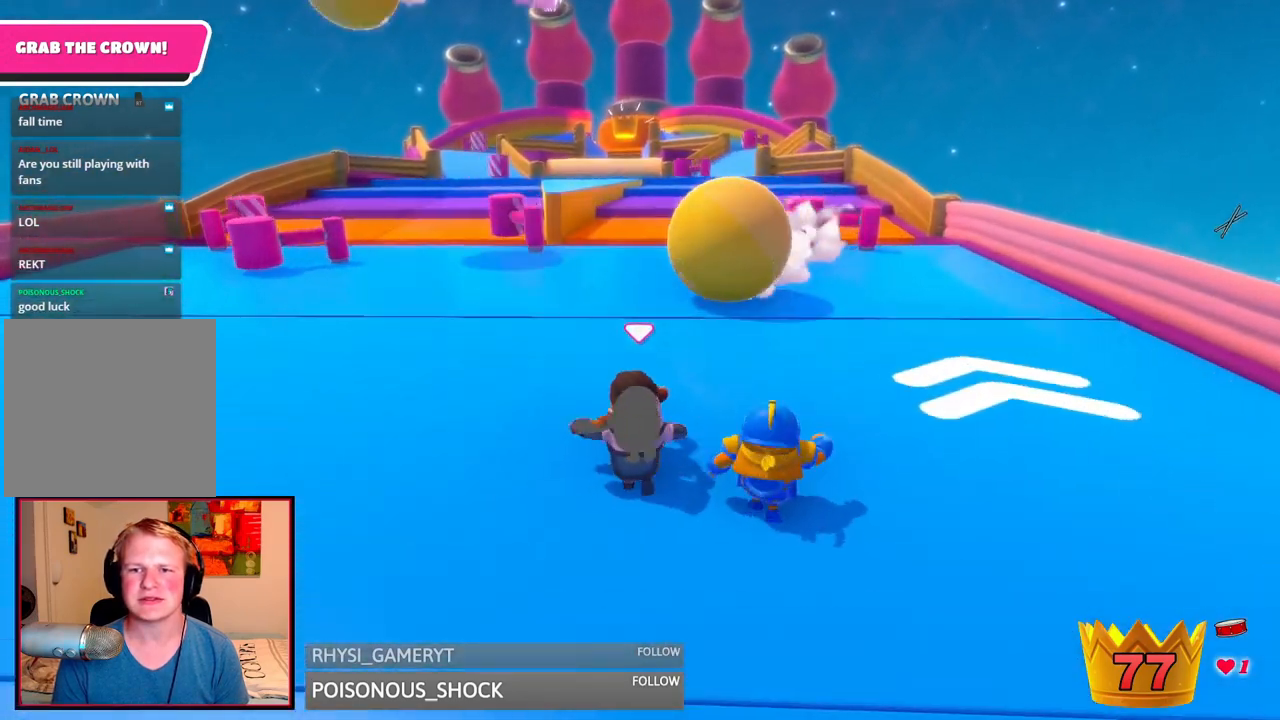
{"dt_ms": 500, "buttons": [], "left_stick": "right", "right_stick": "center", "events": [[292, "right_stick", "down-right"], [333, "left_stick", "right"], [500, "right_stick", "center"]]}
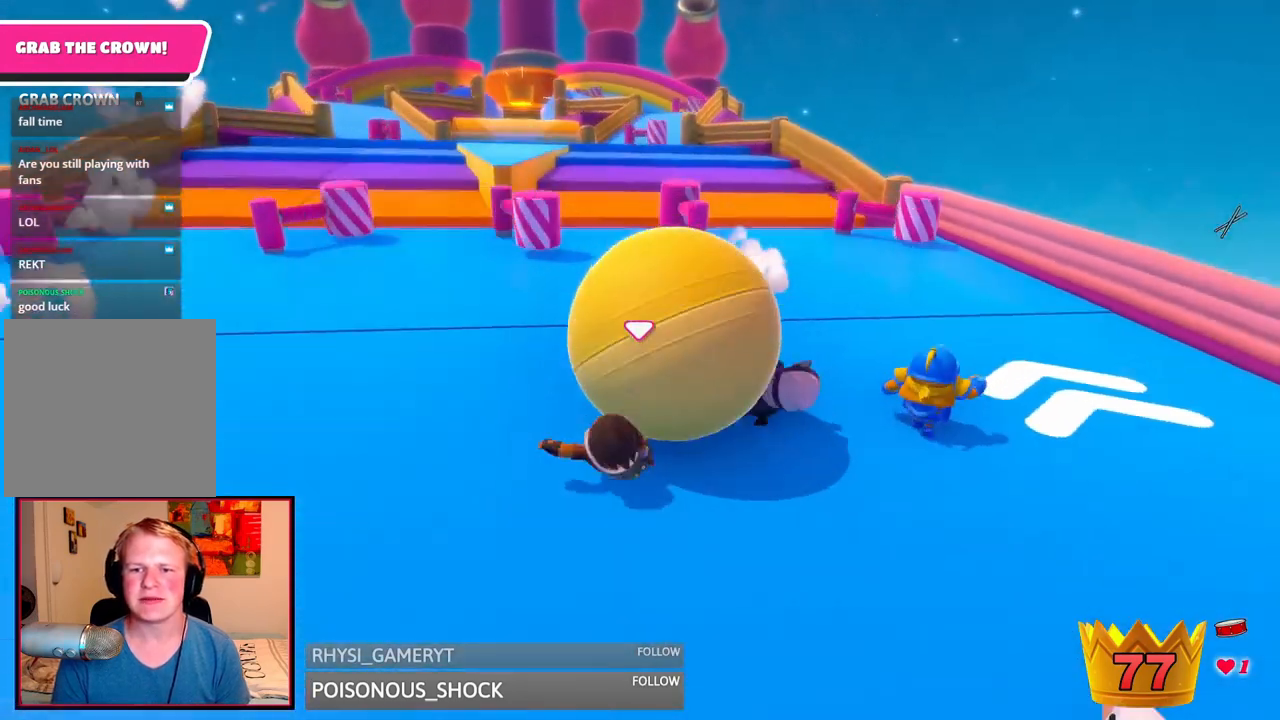
{"dt_ms": 1000, "buttons": [], "left_stick": "up", "right_stick": "center", "events": [[42, "left_stick", "up-right"], [167, "right_stick", "up"], [208, "left_stick", "up"], [333, "right_stick", "center"]]}
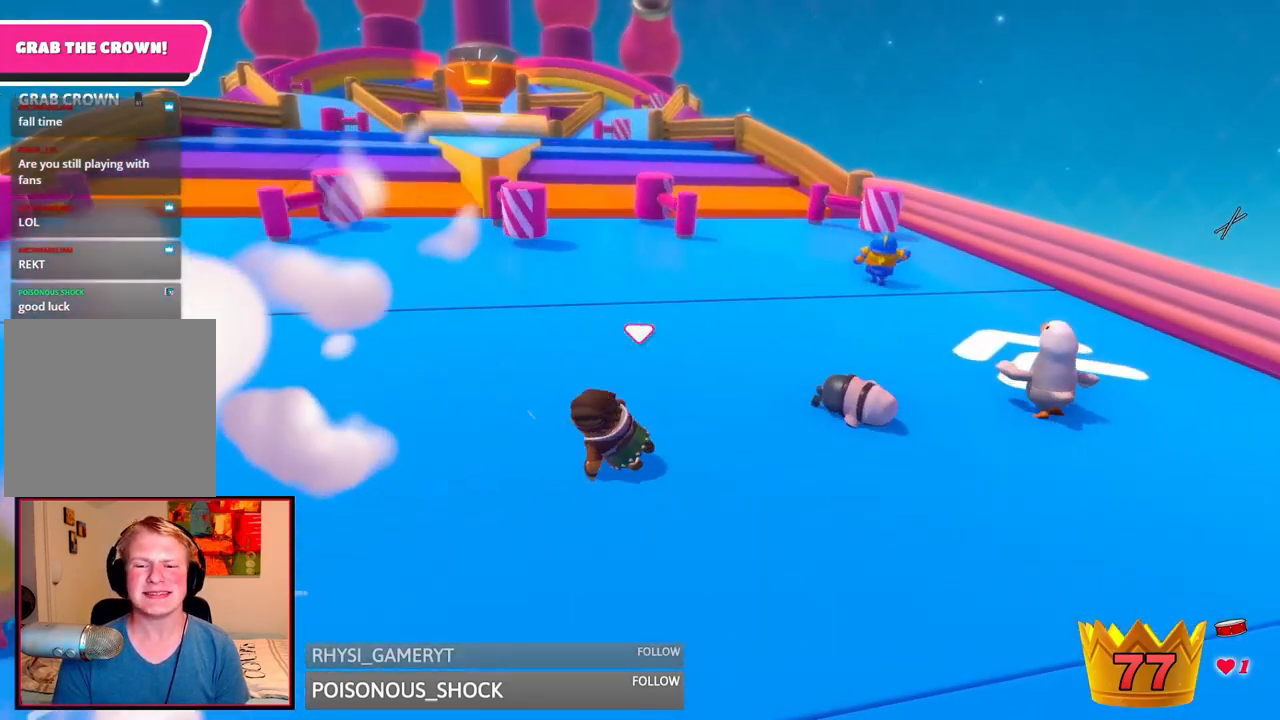
{"dt_ms": 500, "buttons": [], "left_stick": "up", "right_stick": "center", "events": []}